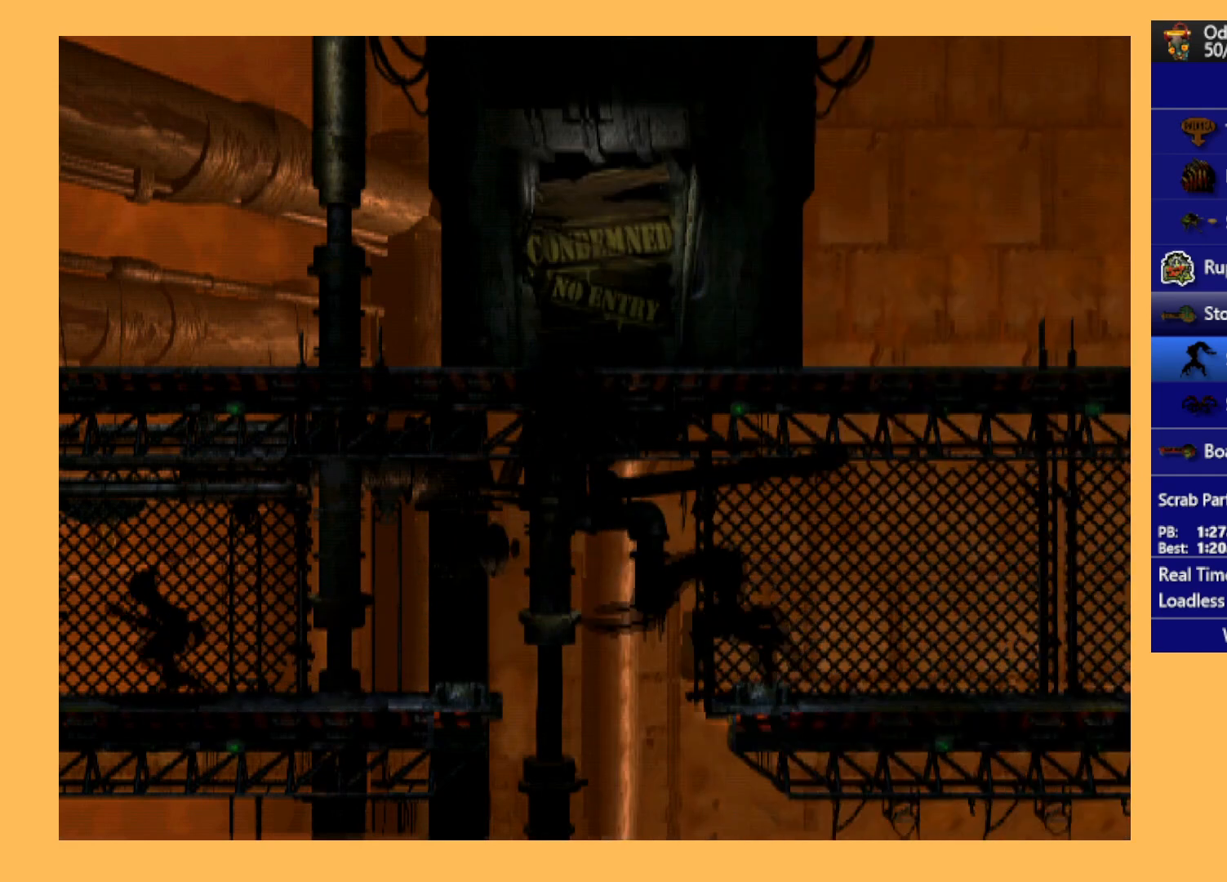
Gameplay with a controller (Xbox layout); each line is a JSON object with the inputs held at the frame after it. "events" lists button and stick changes between this image and that frame as [ms after this image, input, new state], when the widget could be followed in between. Not read: right_stick.
{"buttons": ["R1", "DPAD_LEFT"], "left_stick": "center", "events": []}
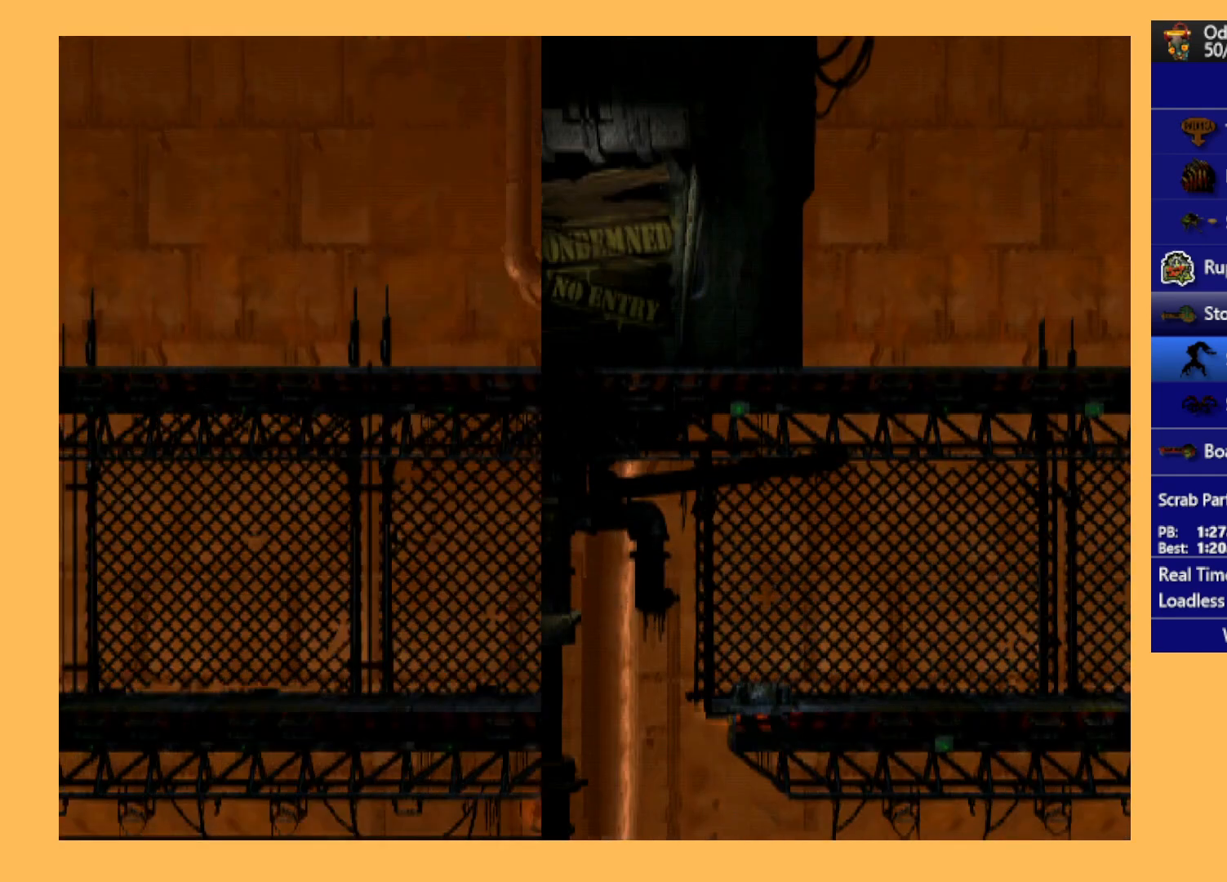
{"buttons": ["R1", "DPAD_LEFT"], "left_stick": "center", "events": []}
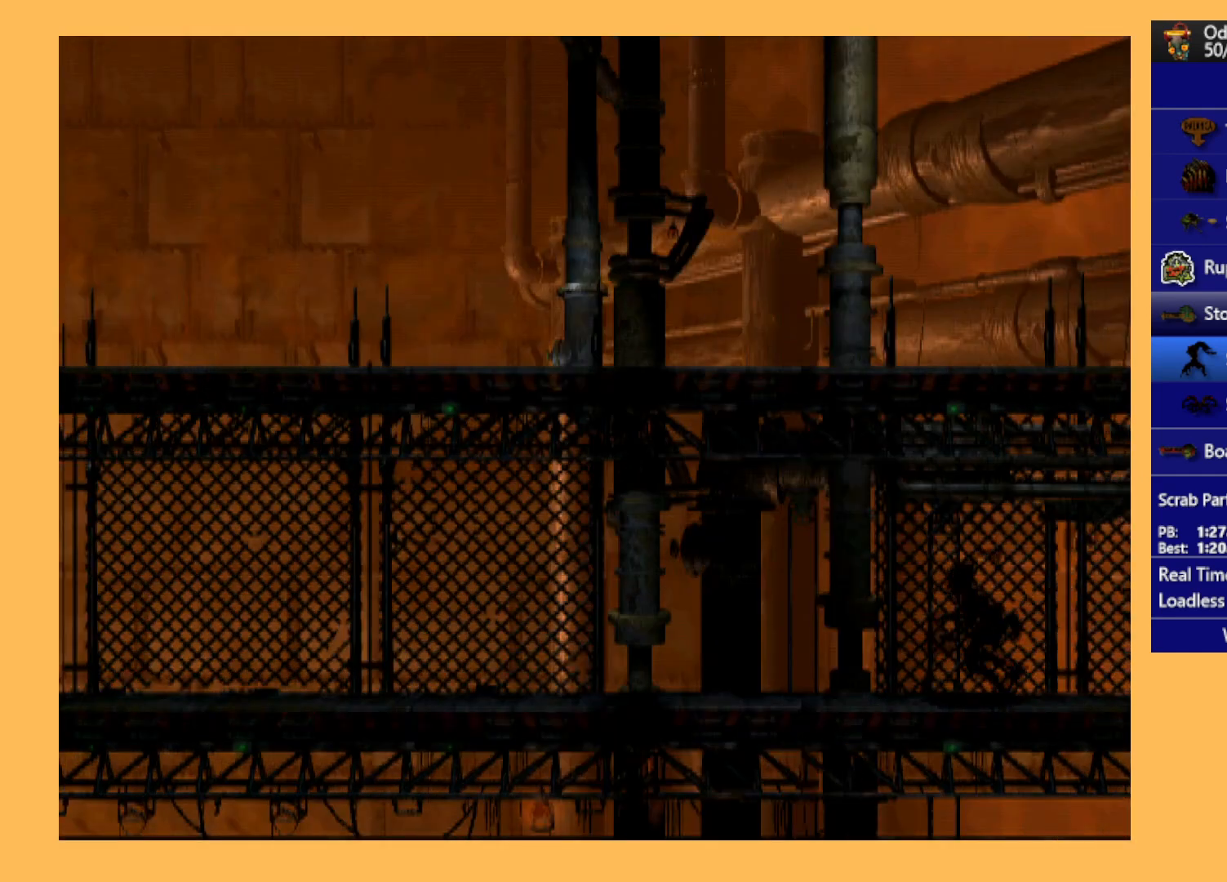
{"buttons": ["R1", "DPAD_LEFT"], "left_stick": "center", "events": []}
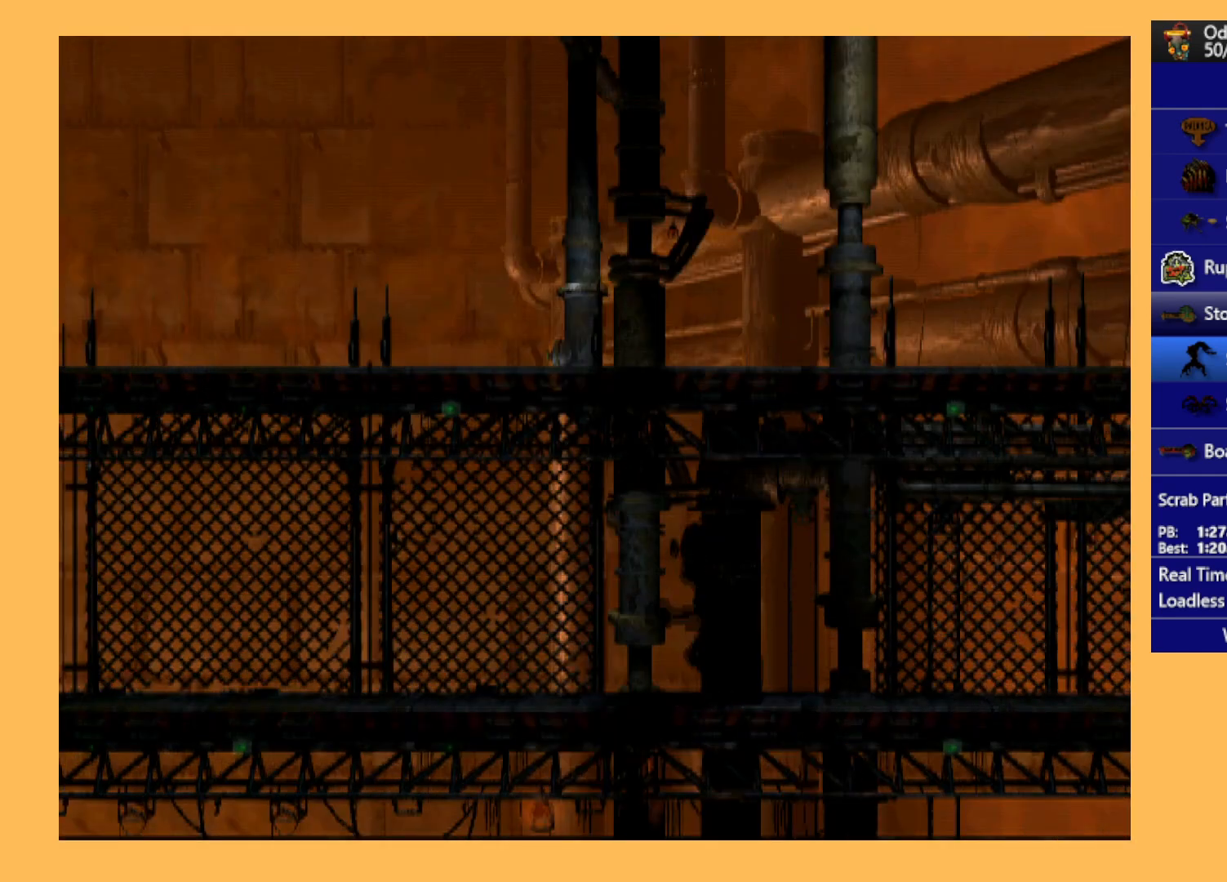
{"buttons": ["R1", "DPAD_LEFT"], "left_stick": "center", "events": []}
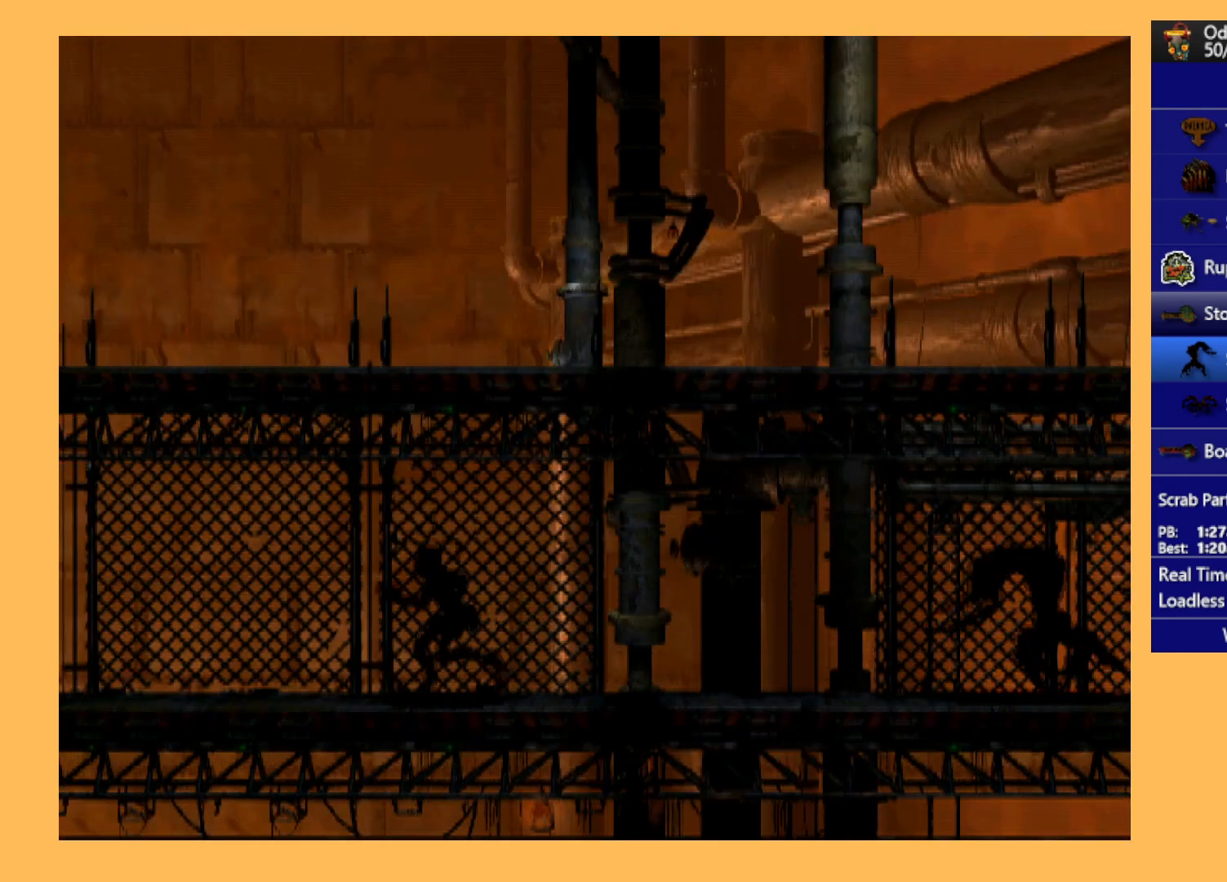
{"buttons": ["R1", "DPAD_LEFT"], "left_stick": "center", "events": []}
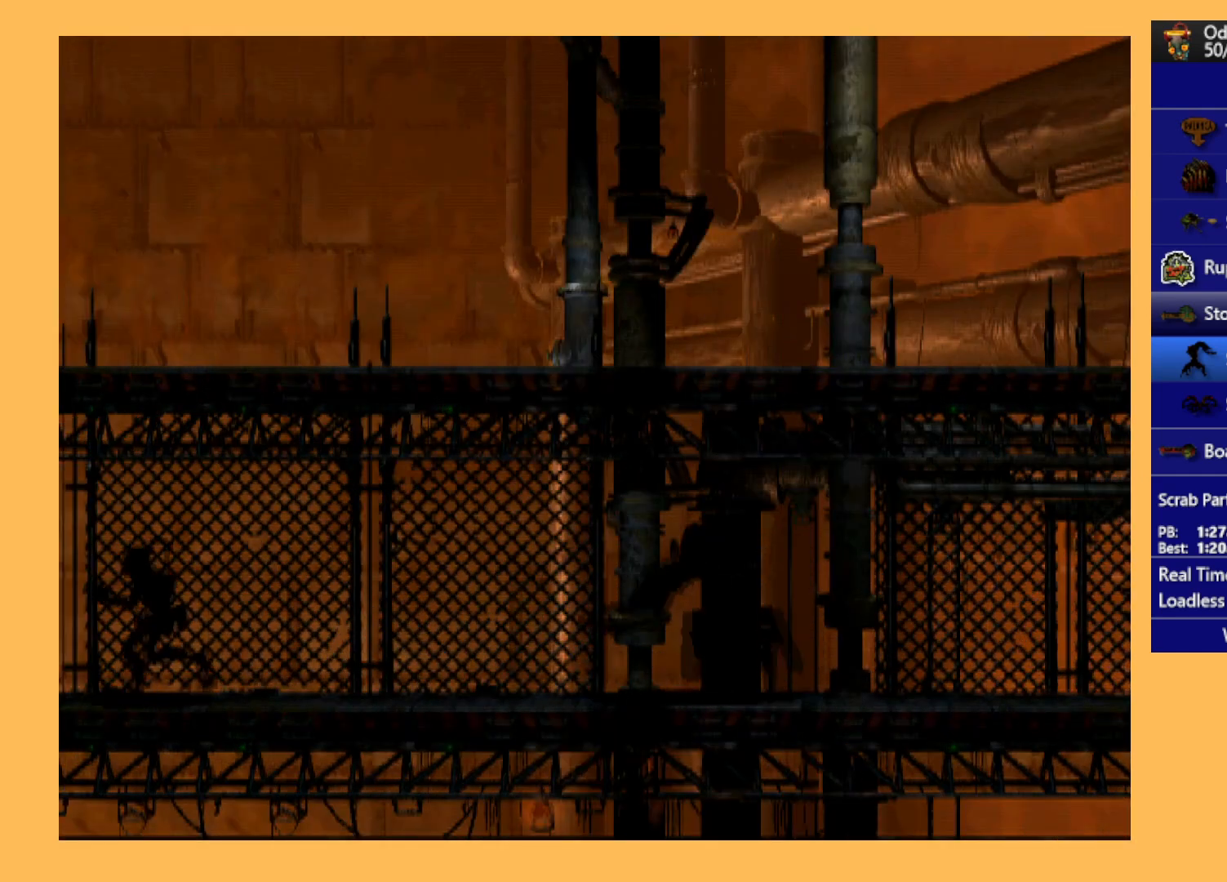
{"buttons": ["R1", "DPAD_LEFT"], "left_stick": "center", "events": []}
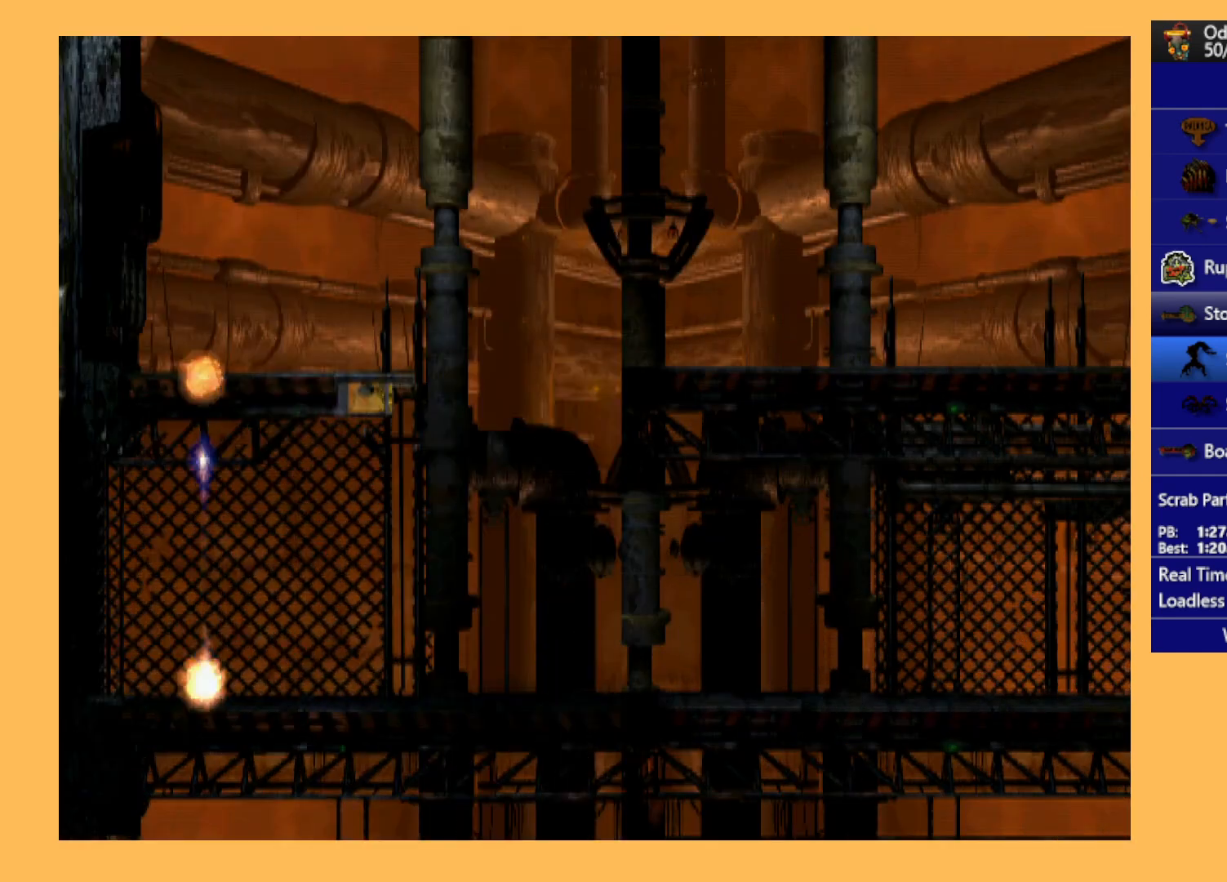
{"buttons": ["R1", "DPAD_LEFT"], "left_stick": "center", "events": []}
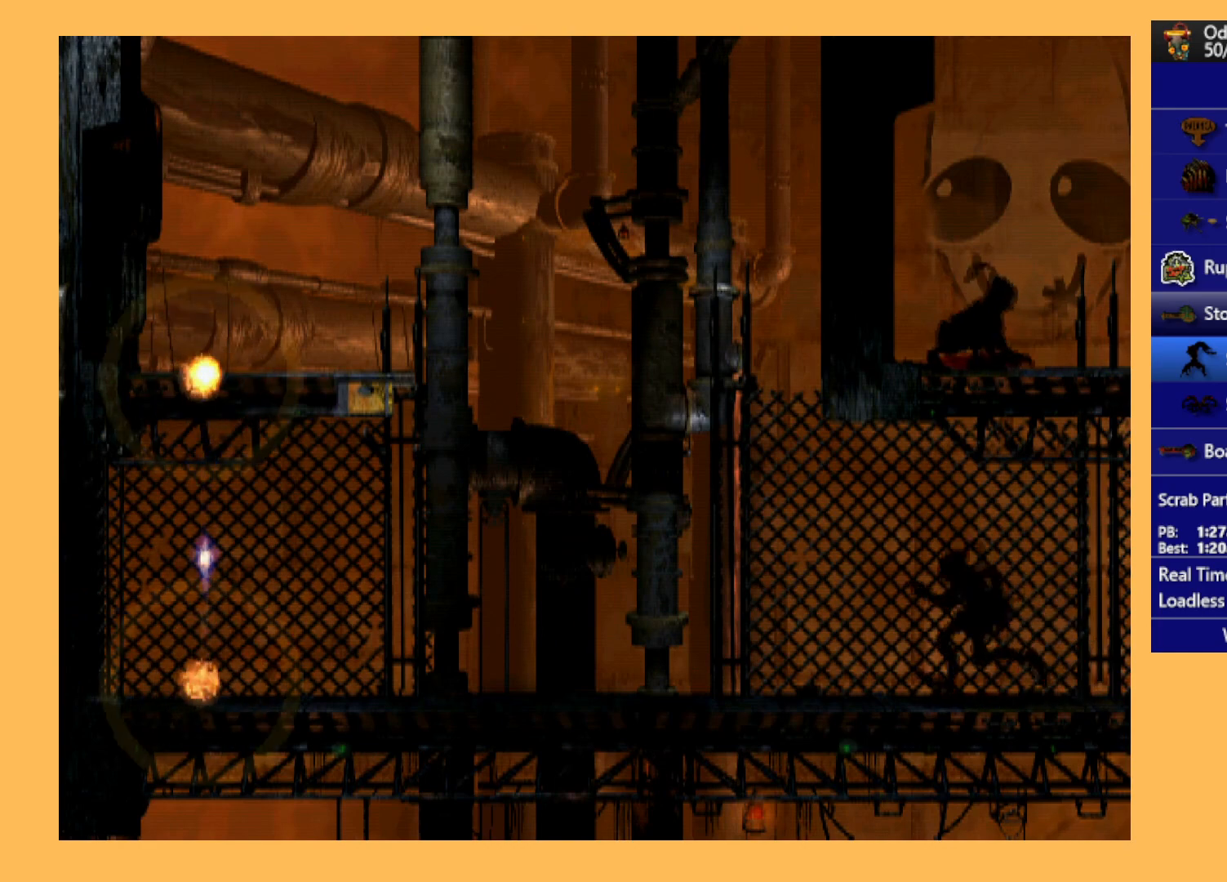
{"buttons": ["R1", "DPAD_UP", "DPAD_LEFT"], "left_stick": "center", "events": [[433, "DPAD_UP", "down"]]}
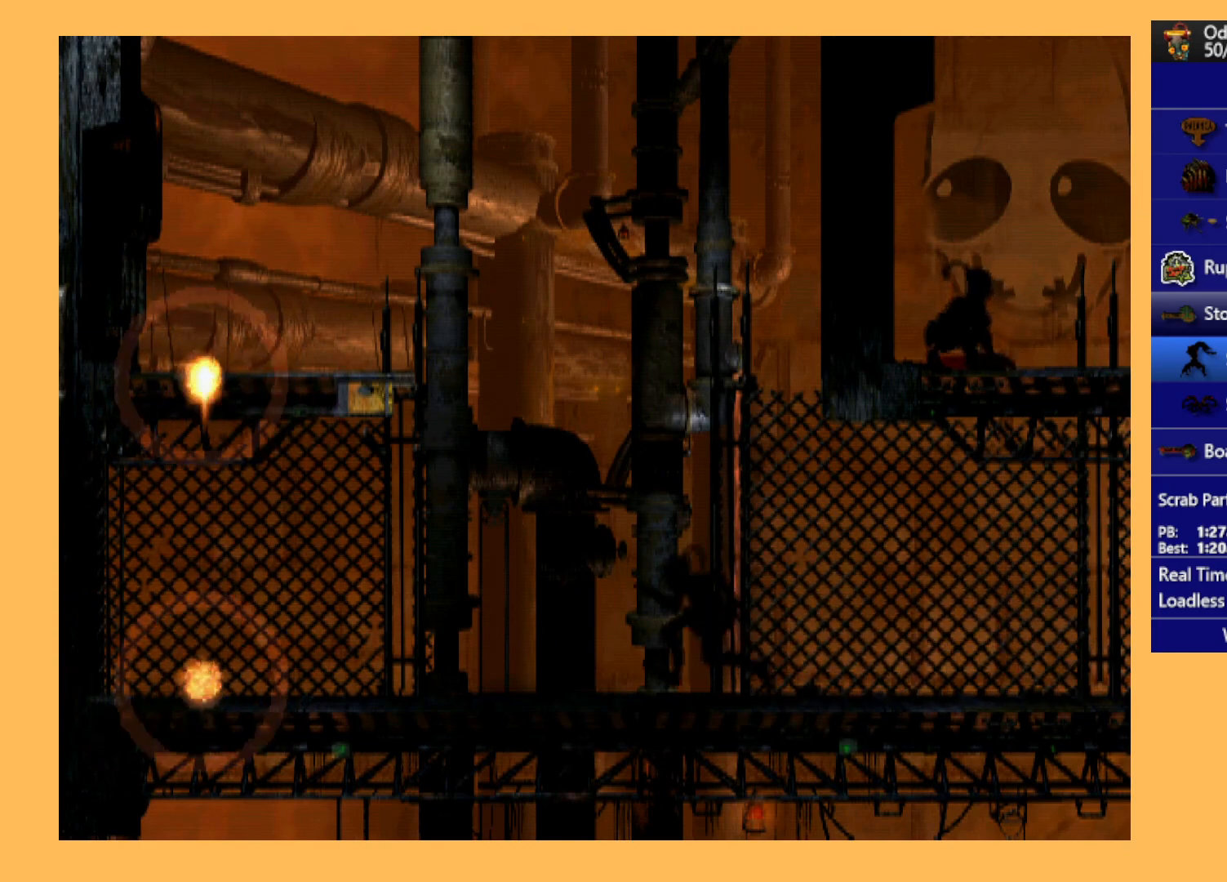
{"buttons": ["Y", "R1", "DPAD_UP", "DPAD_LEFT"], "left_stick": "center", "events": [[33, "Y", "down"]]}
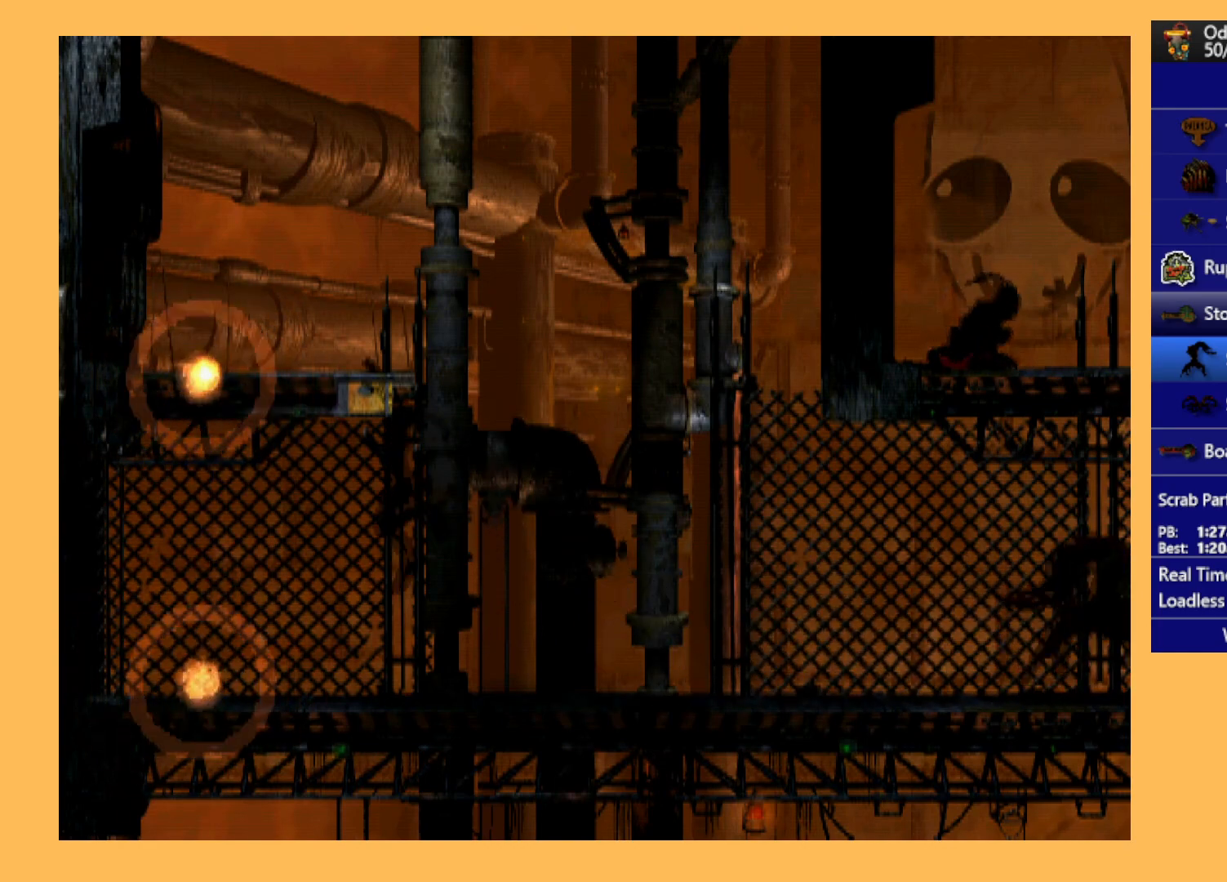
{"buttons": ["DPAD_RIGHT"], "left_stick": "center", "events": [[133, "Y", "up"], [233, "DPAD_LEFT", "up"], [267, "DPAD_UP", "up"], [300, "R1", "up"], [367, "DPAD_RIGHT", "down"]]}
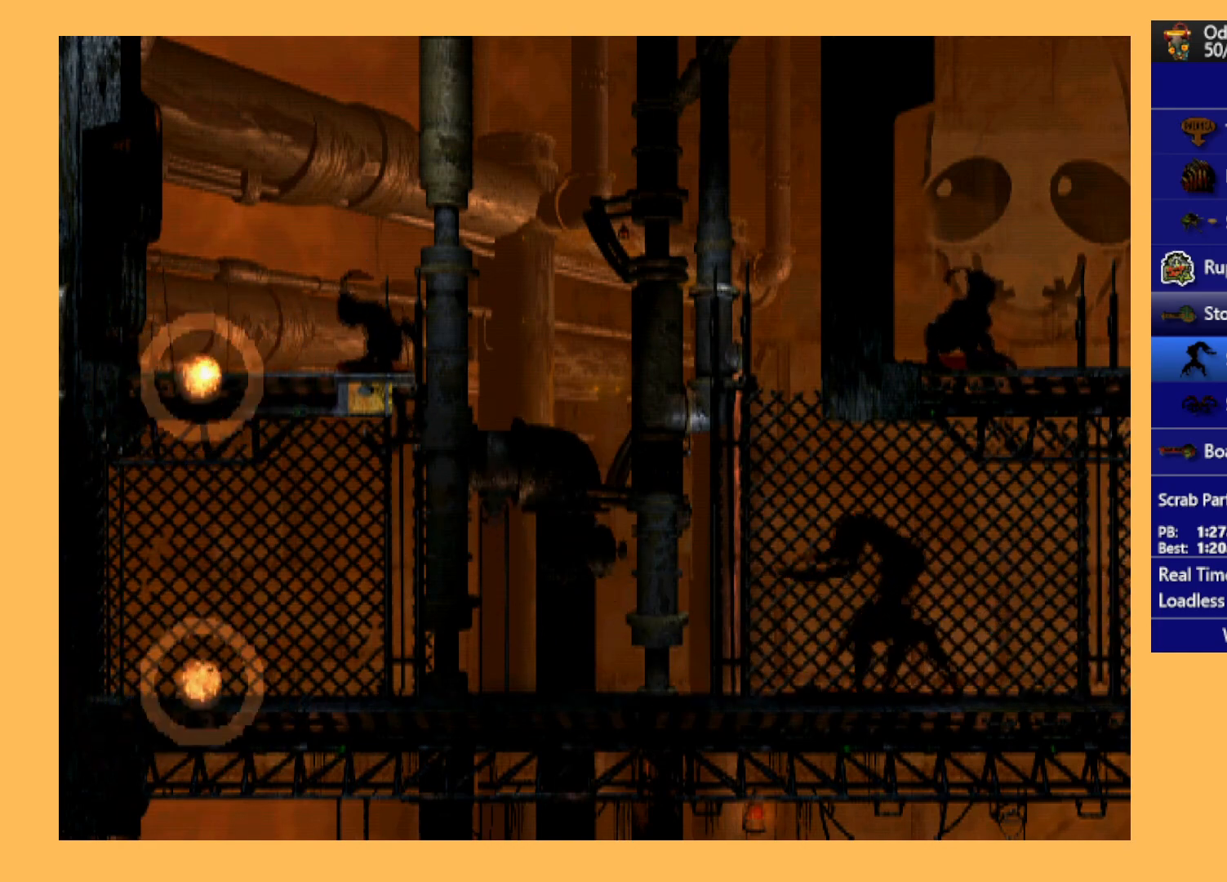
{"buttons": ["L1"], "left_stick": "center", "events": [[400, "DPAD_RIGHT", "up"], [500, "L1", "down"]]}
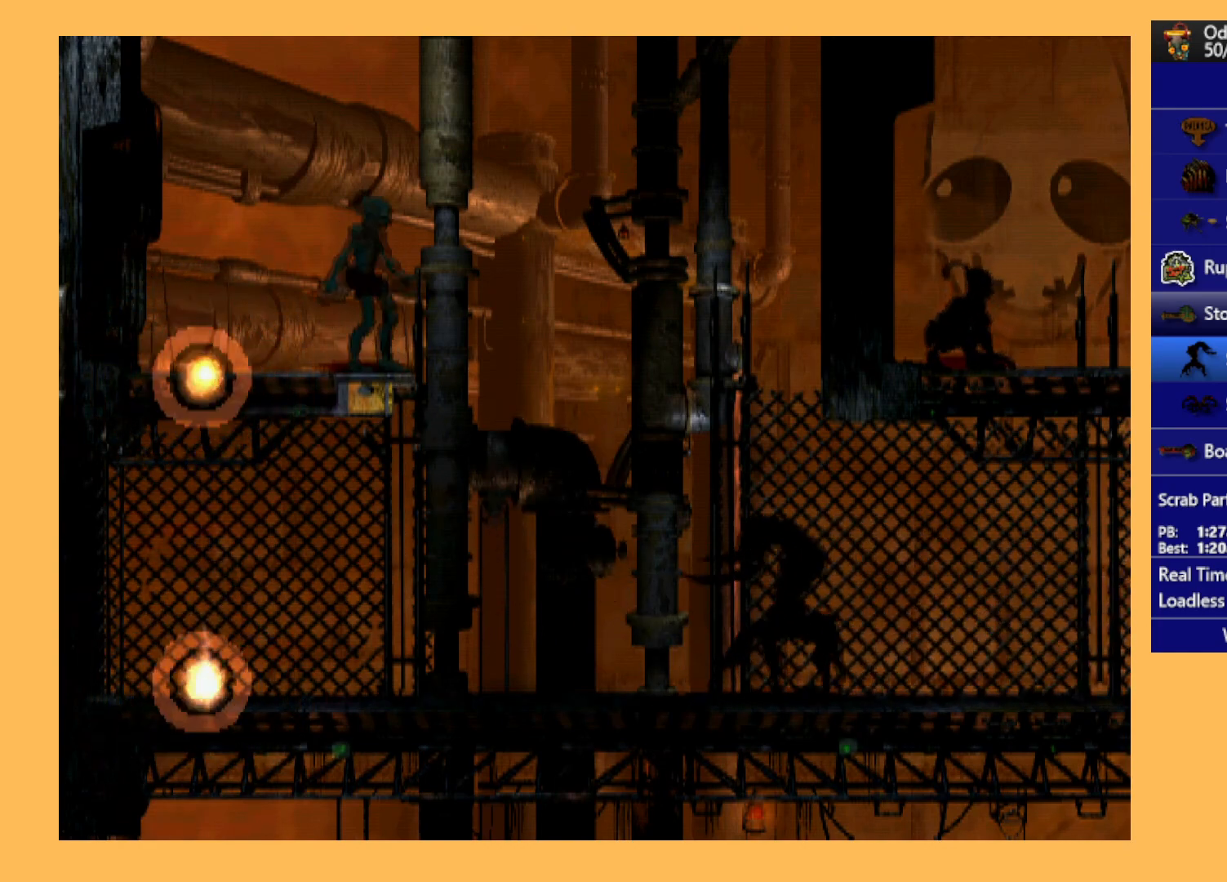
{"buttons": ["L1"], "left_stick": "center", "events": [[100, "Y", "down"], [400, "Y", "up"]]}
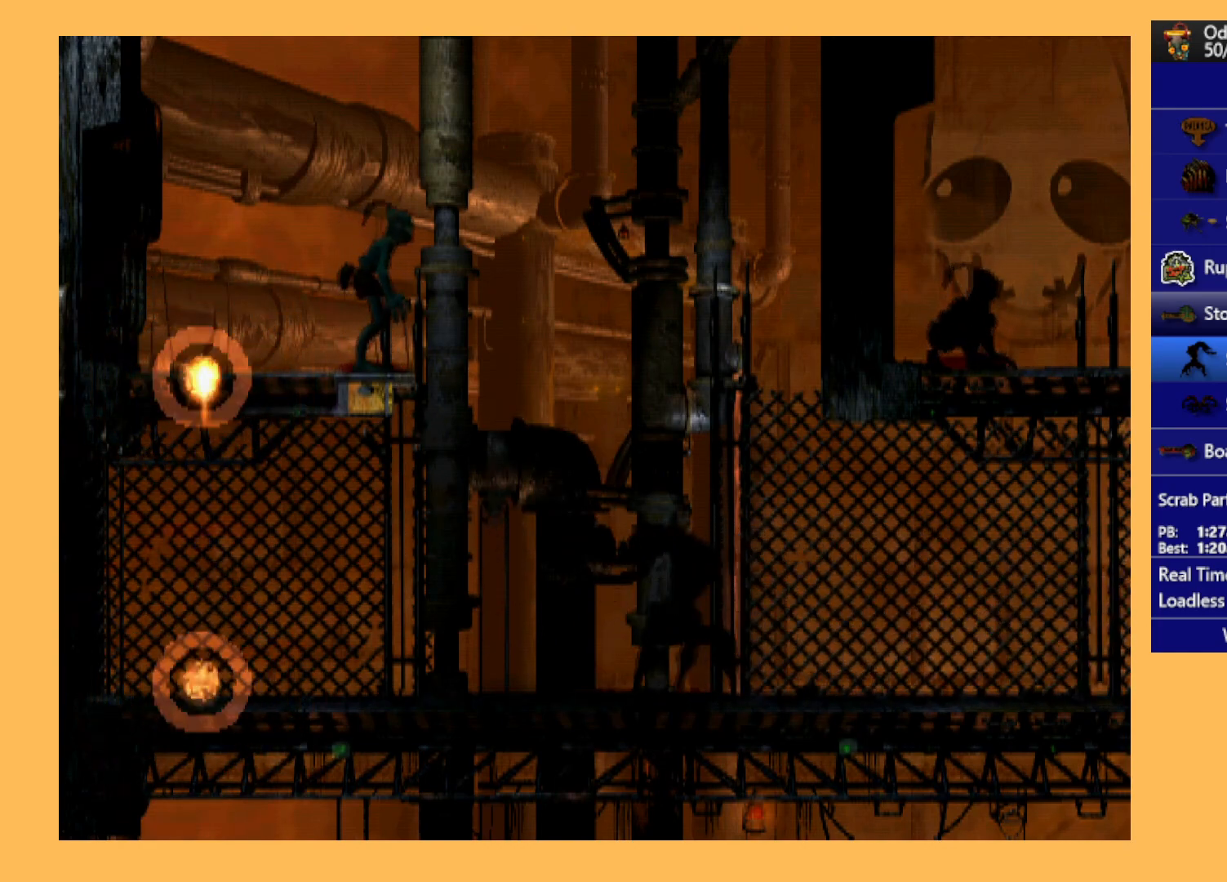
{"buttons": ["L1"], "left_stick": "center", "events": [[67, "Y", "down"], [267, "Y", "up"]]}
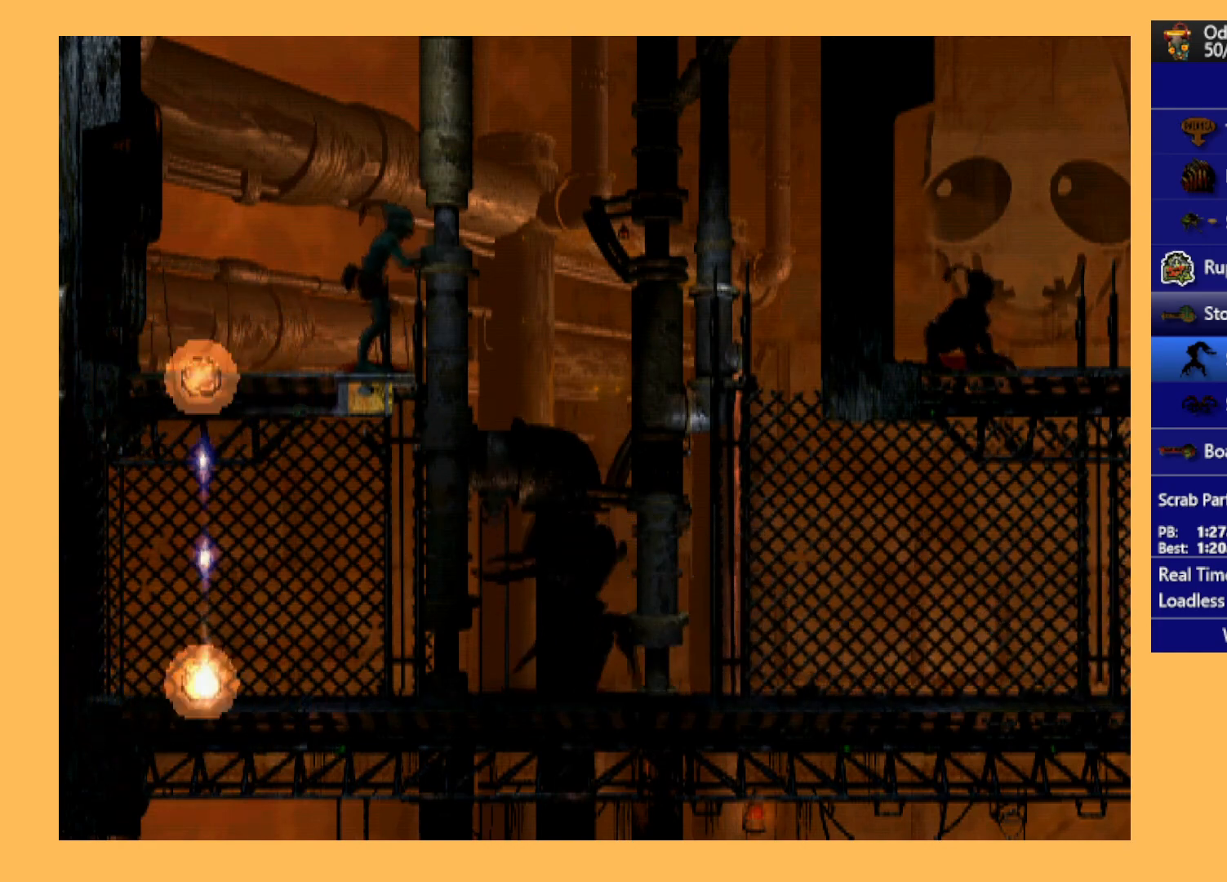
{"buttons": ["L1"], "left_stick": "center", "events": []}
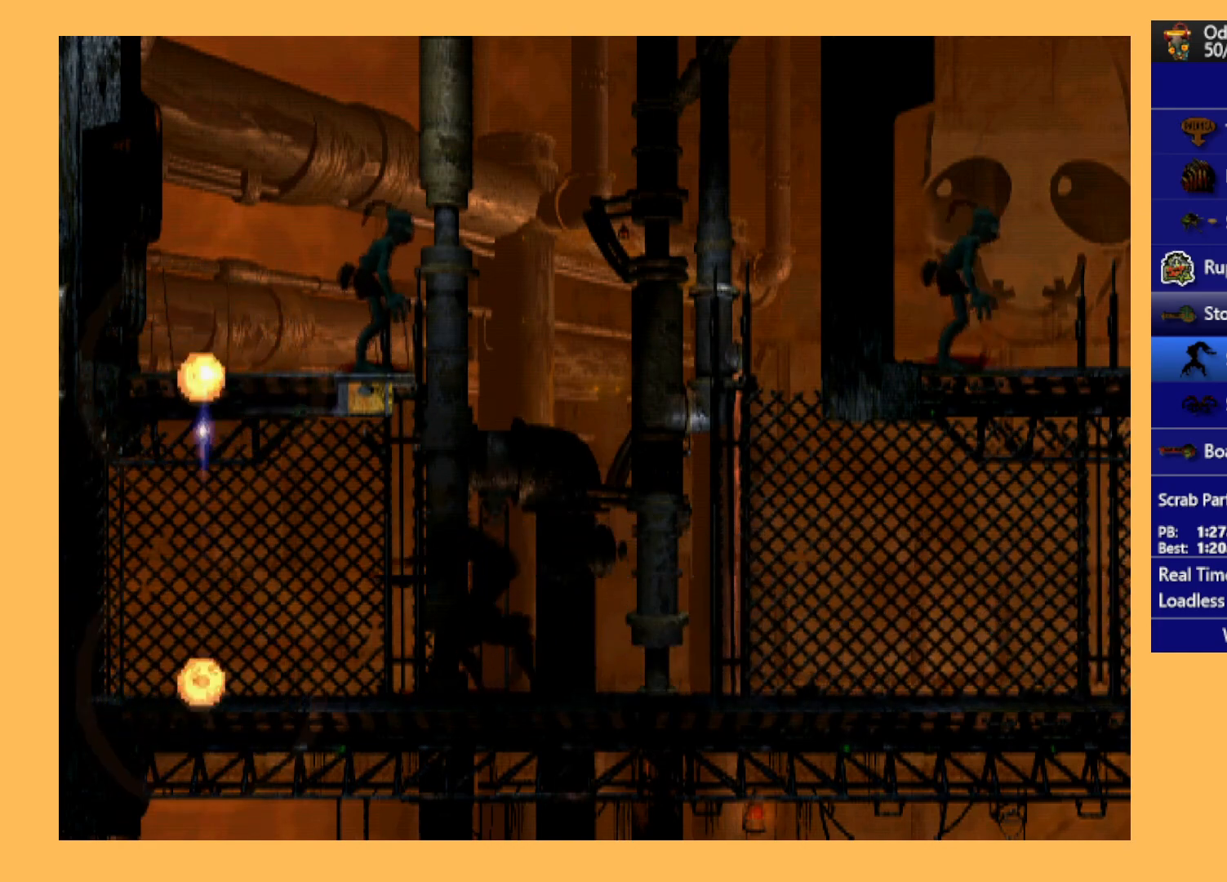
{"buttons": ["X", "L1"], "left_stick": "center", "events": [[233, "X", "down"]]}
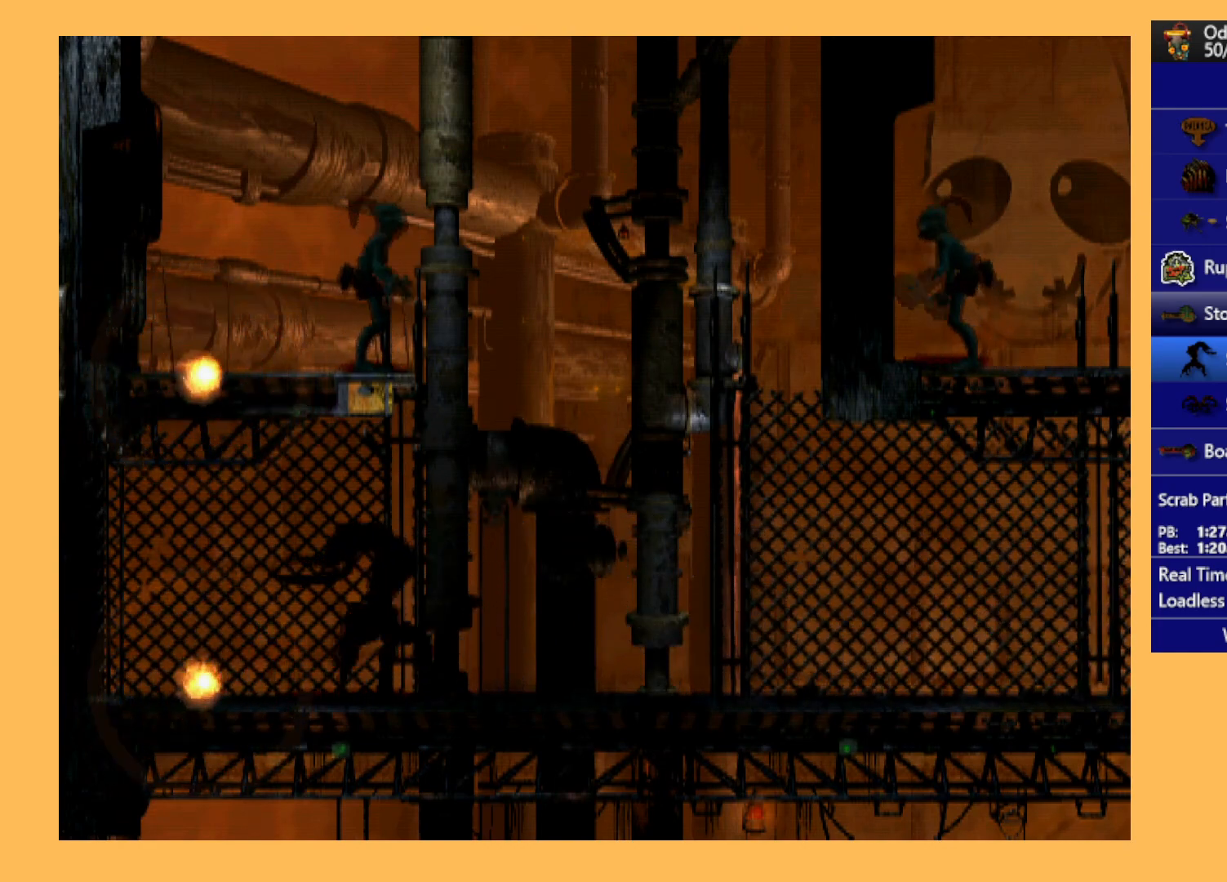
{"buttons": ["Y"], "left_stick": "center", "events": [[133, "X", "up"], [167, "L1", "up"], [267, "Y", "down"]]}
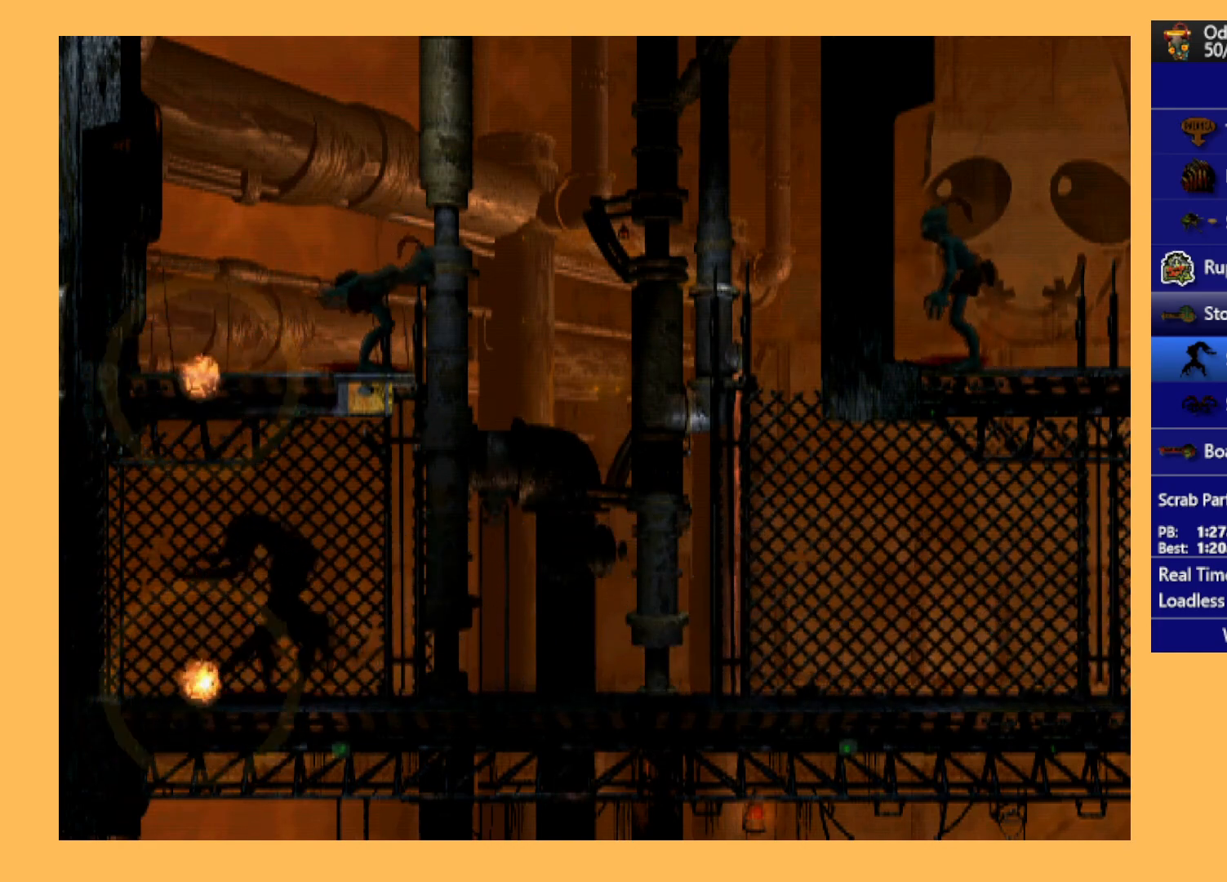
{"buttons": ["R1", "DPAD_RIGHT"], "left_stick": "center", "events": [[67, "DPAD_RIGHT", "down"], [67, "Y", "up"], [167, "R1", "down"]]}
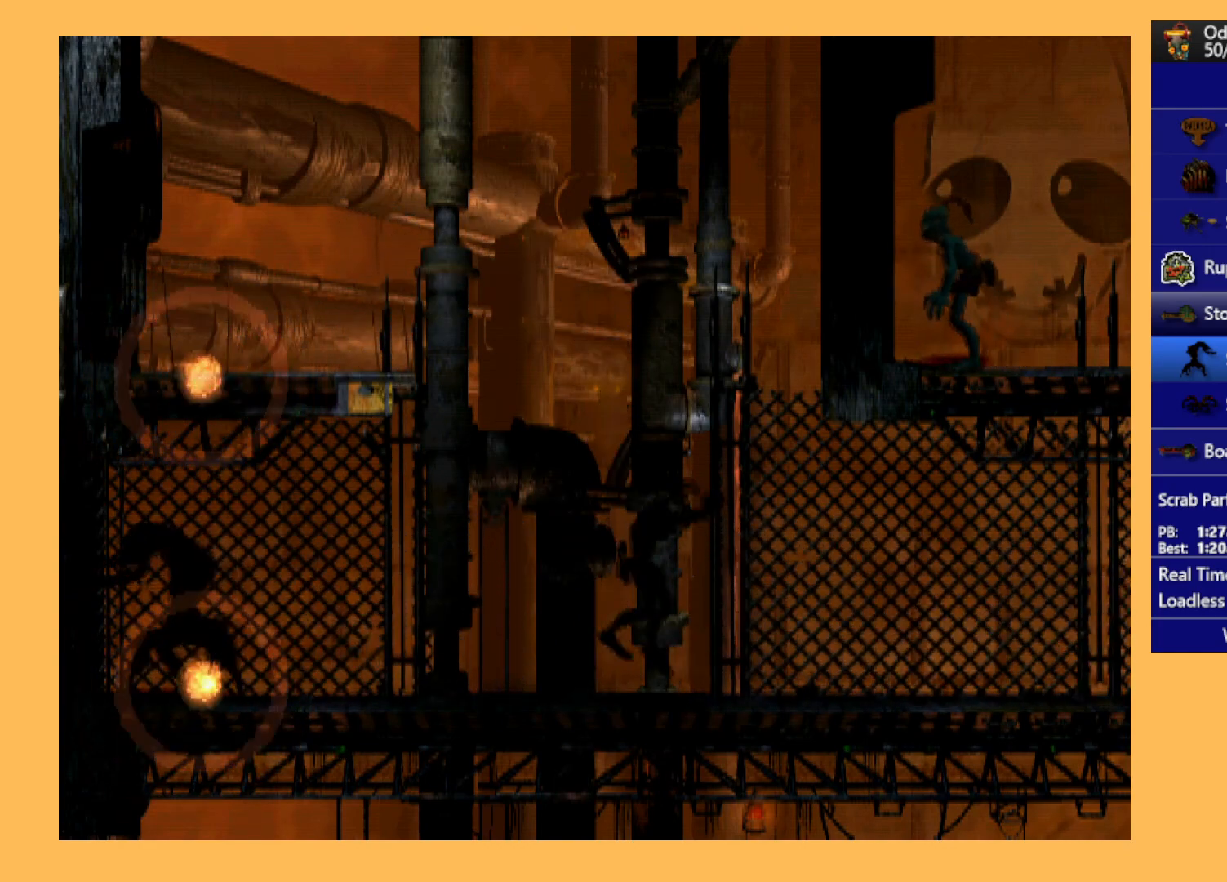
{"buttons": ["R1", "DPAD_RIGHT"], "left_stick": "center", "events": []}
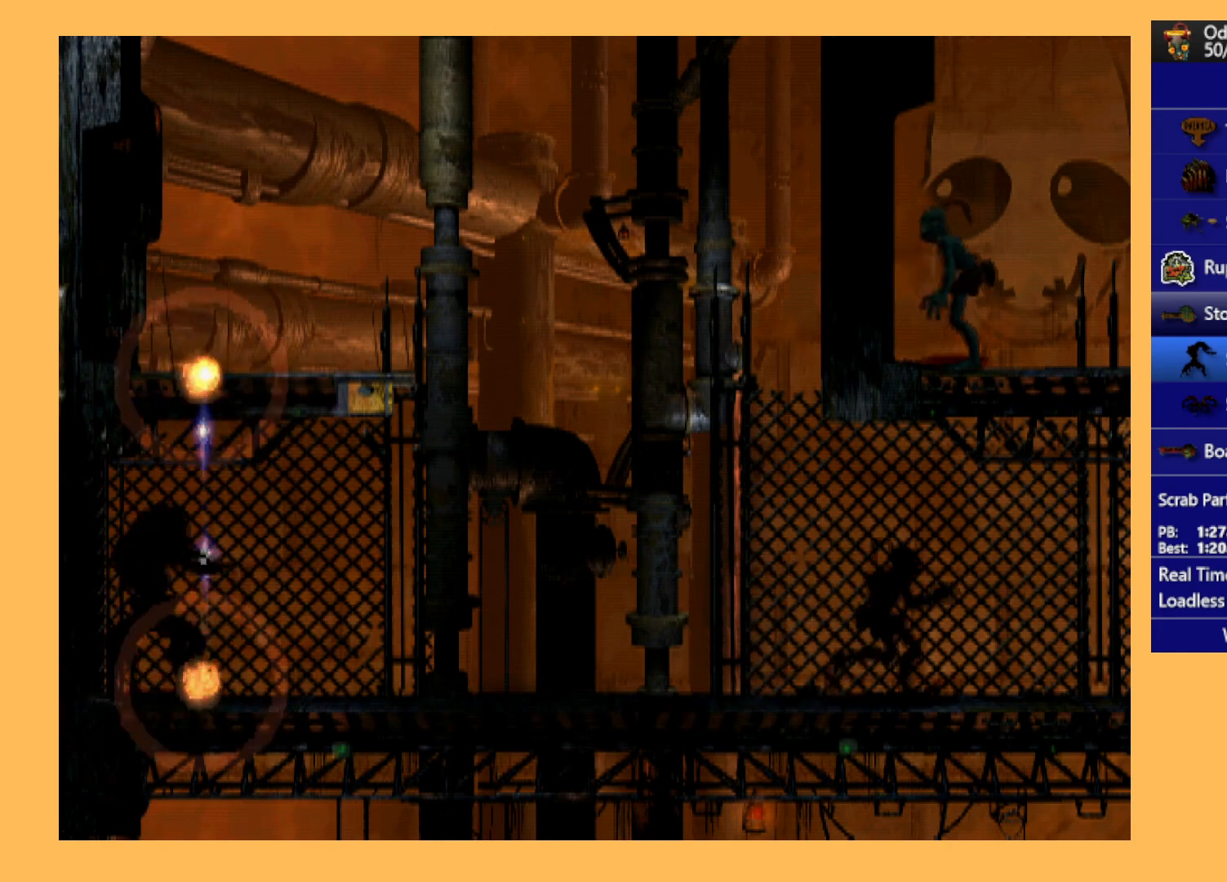
{"buttons": ["R1", "DPAD_RIGHT"], "left_stick": "center", "events": []}
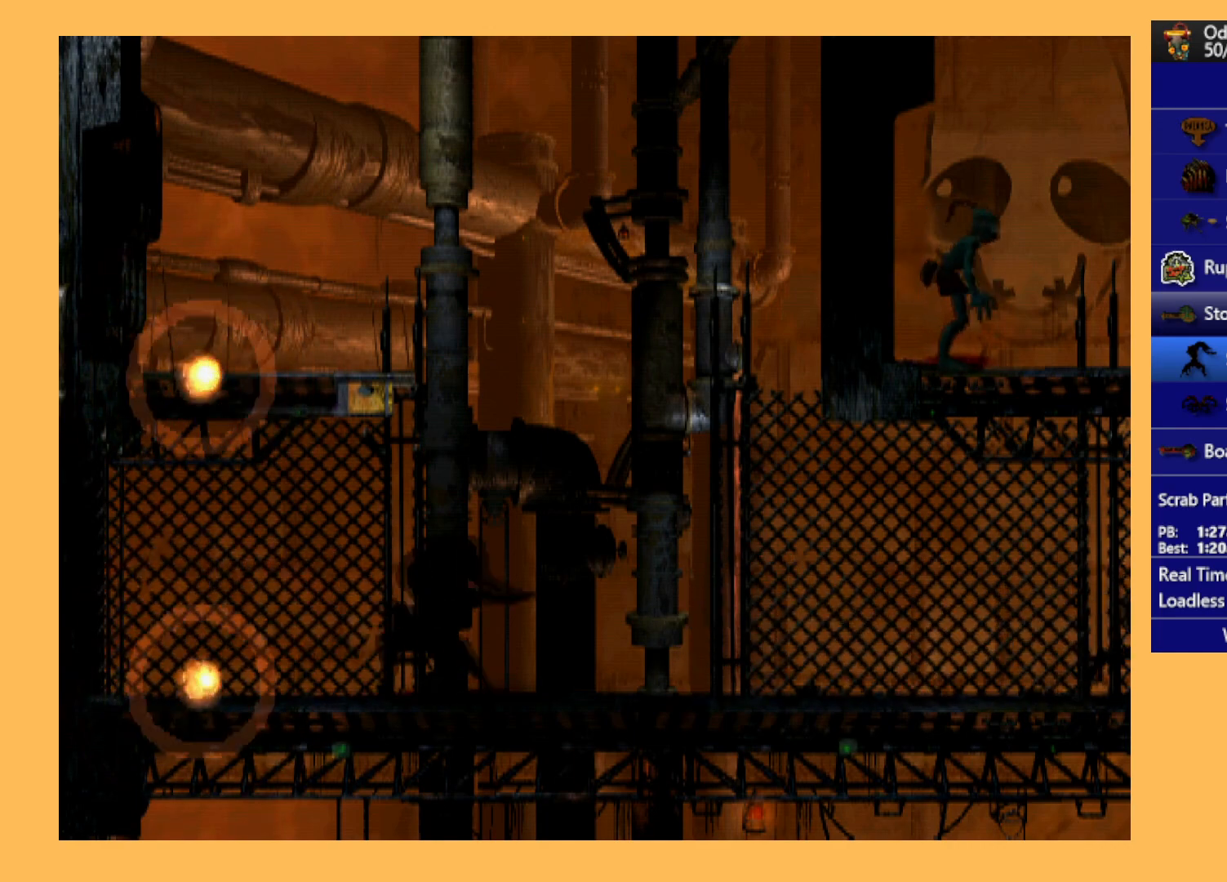
{"buttons": ["R1", "DPAD_RIGHT"], "left_stick": "center", "events": []}
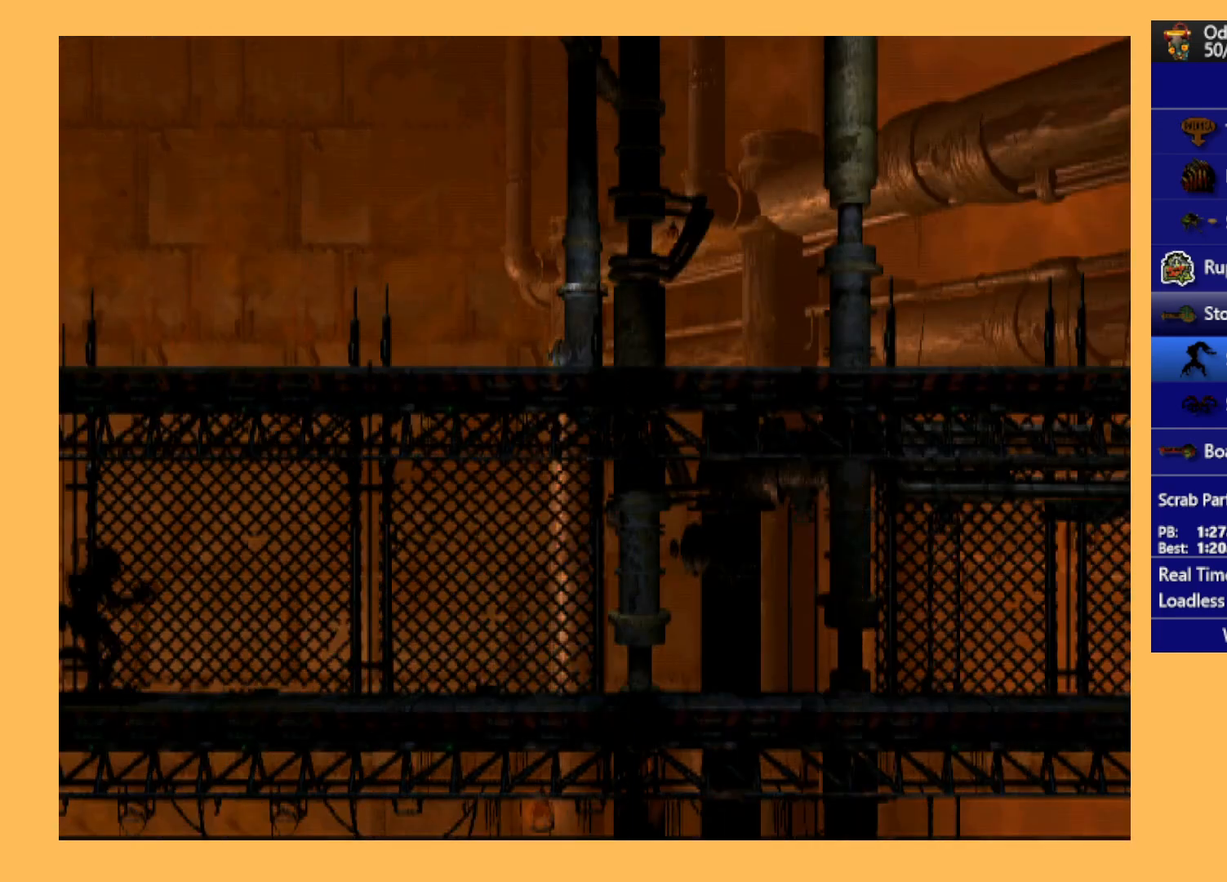
{"buttons": ["R1", "DPAD_RIGHT"], "left_stick": "center", "events": []}
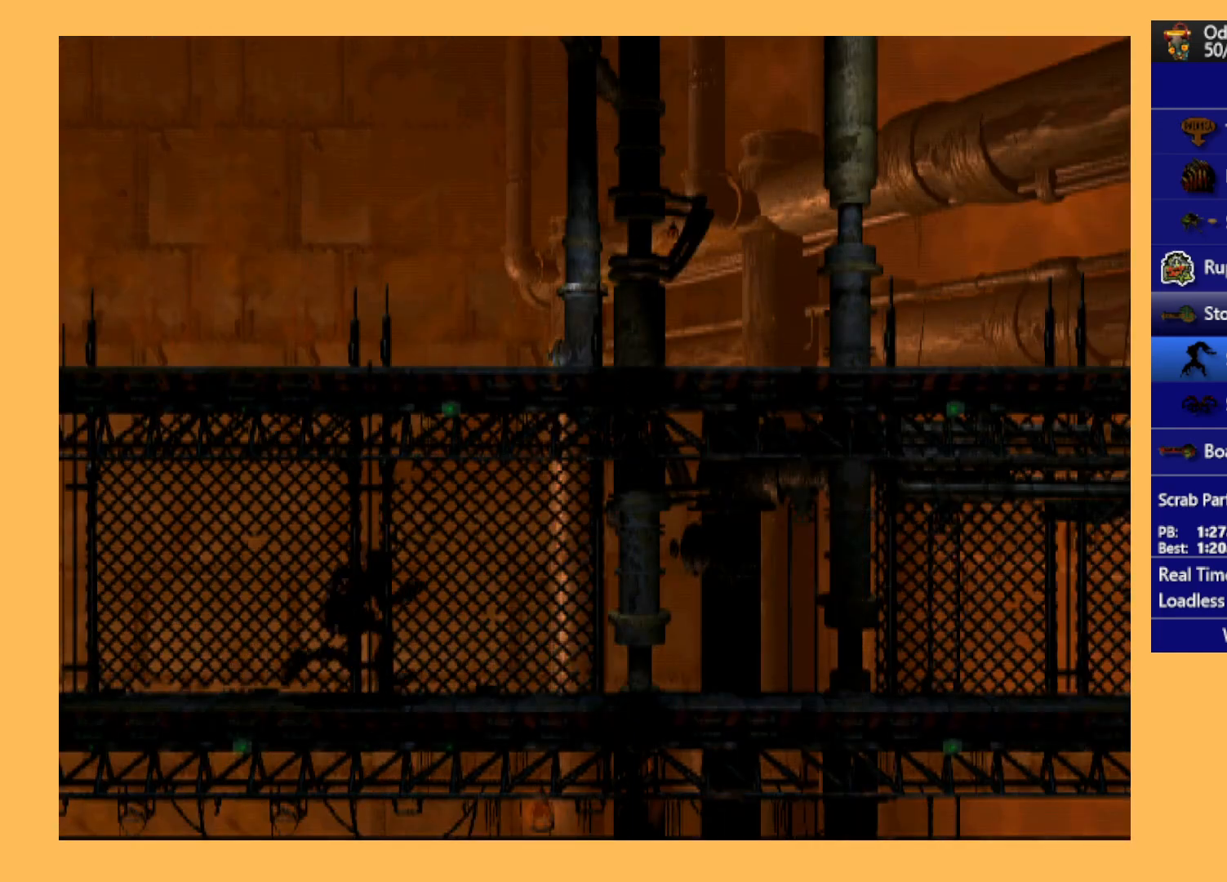
{"buttons": ["R1", "DPAD_RIGHT"], "left_stick": "center", "events": []}
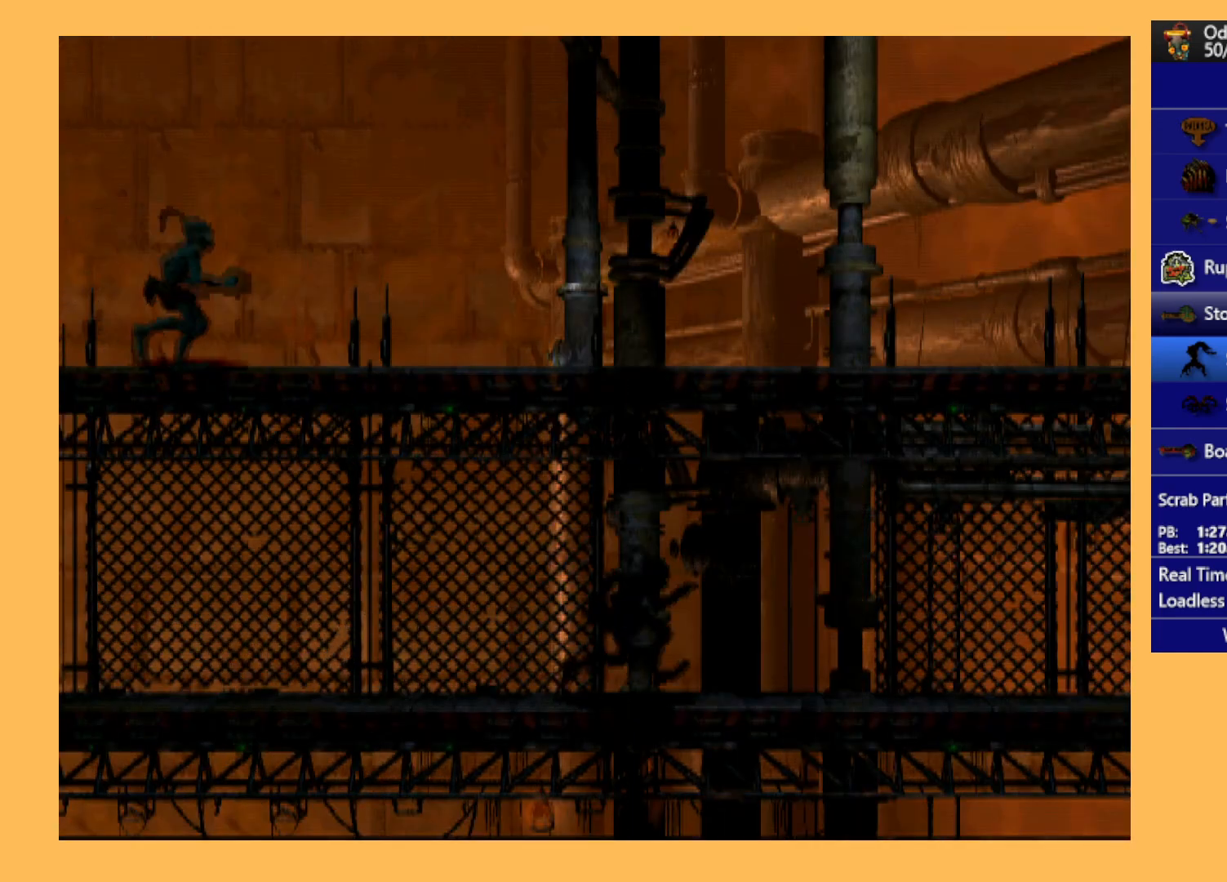
{"buttons": ["R1", "DPAD_RIGHT"], "left_stick": "center", "events": []}
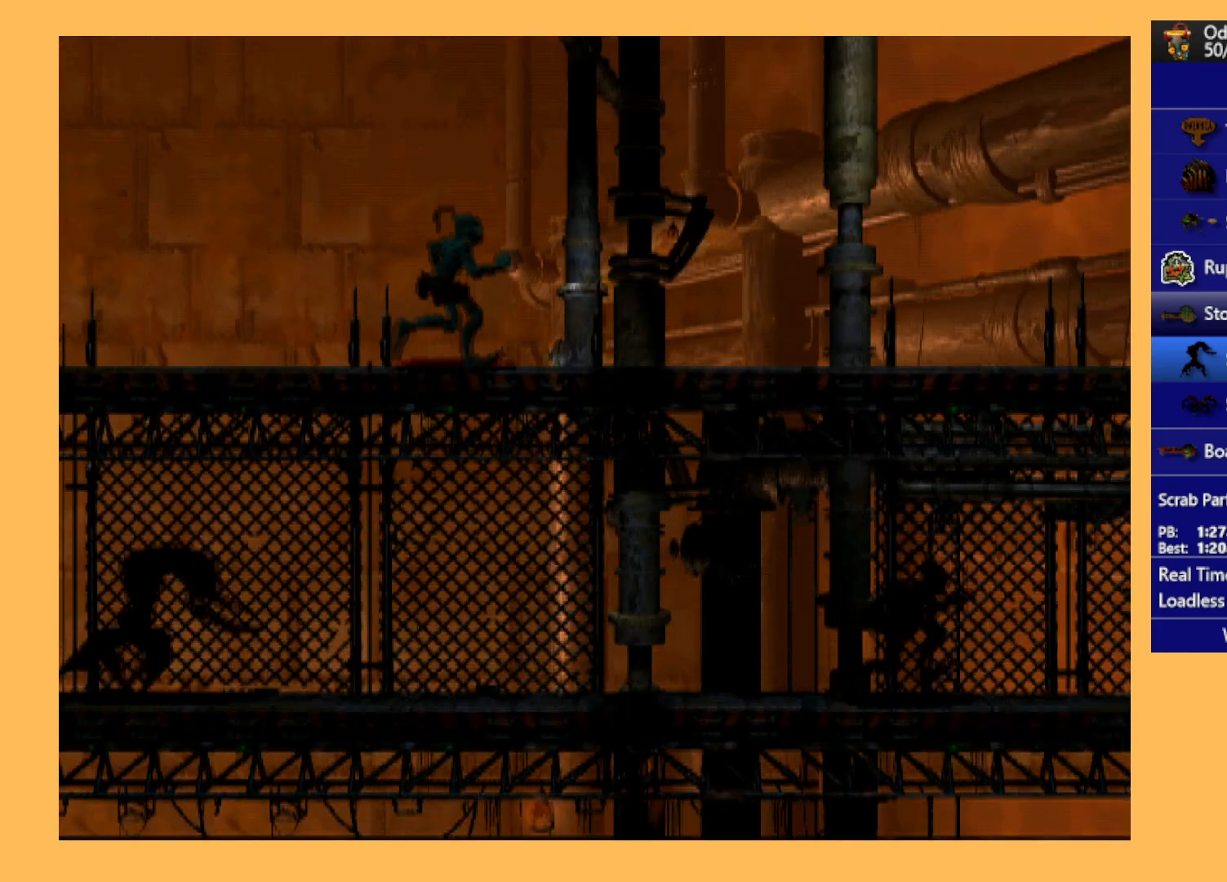
{"buttons": ["R1", "DPAD_RIGHT"], "left_stick": "center", "events": []}
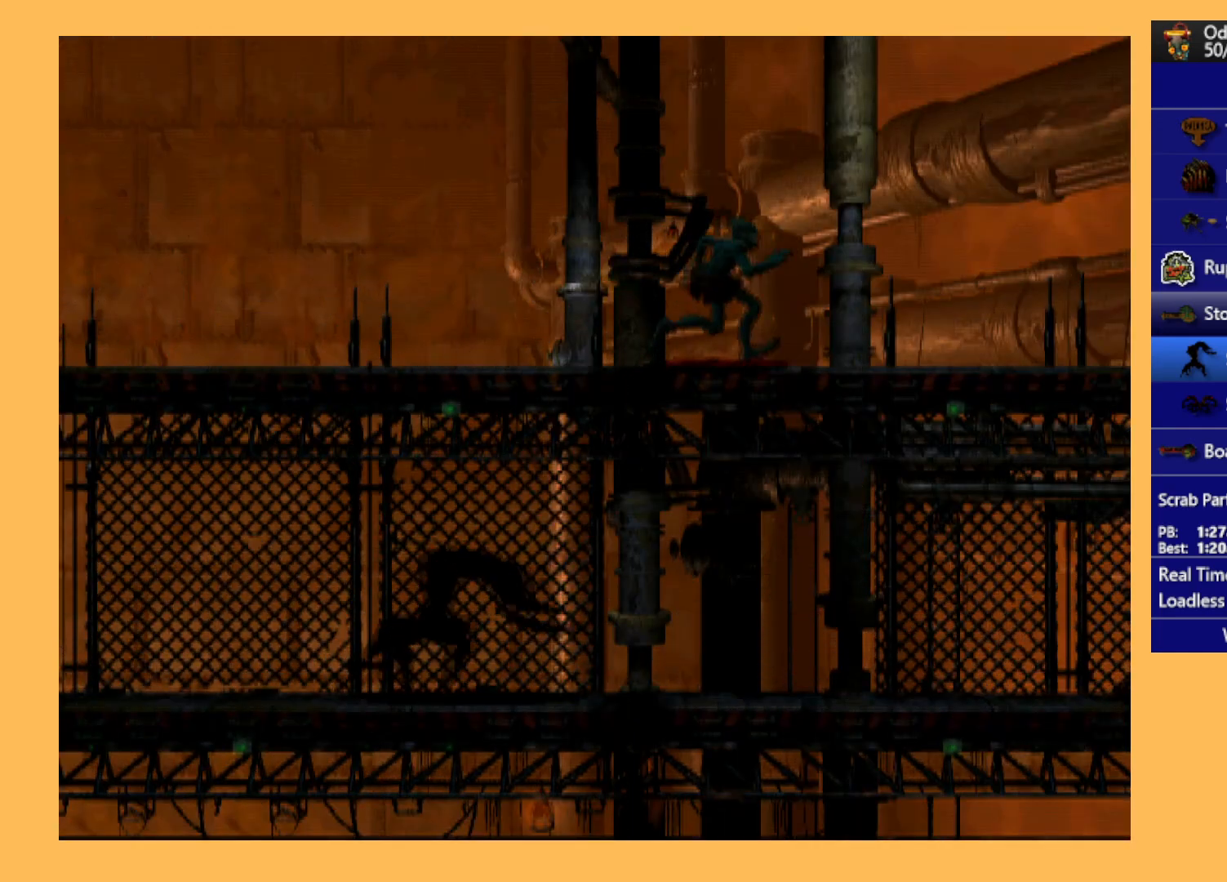
{"buttons": ["R1", "DPAD_RIGHT"], "left_stick": "center", "events": []}
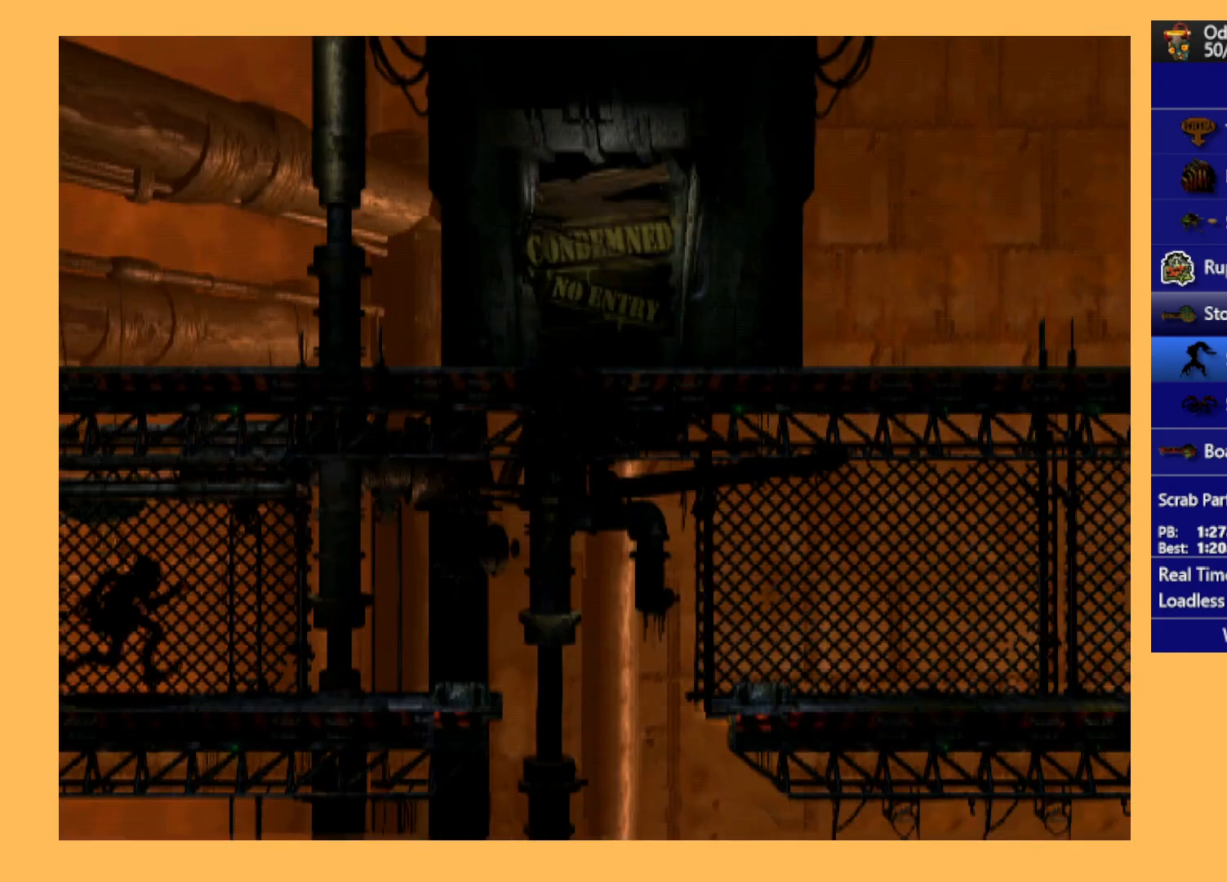
{"buttons": ["Y", "R1", "DPAD_RIGHT"], "left_stick": "center", "events": [[467, "Y", "down"]]}
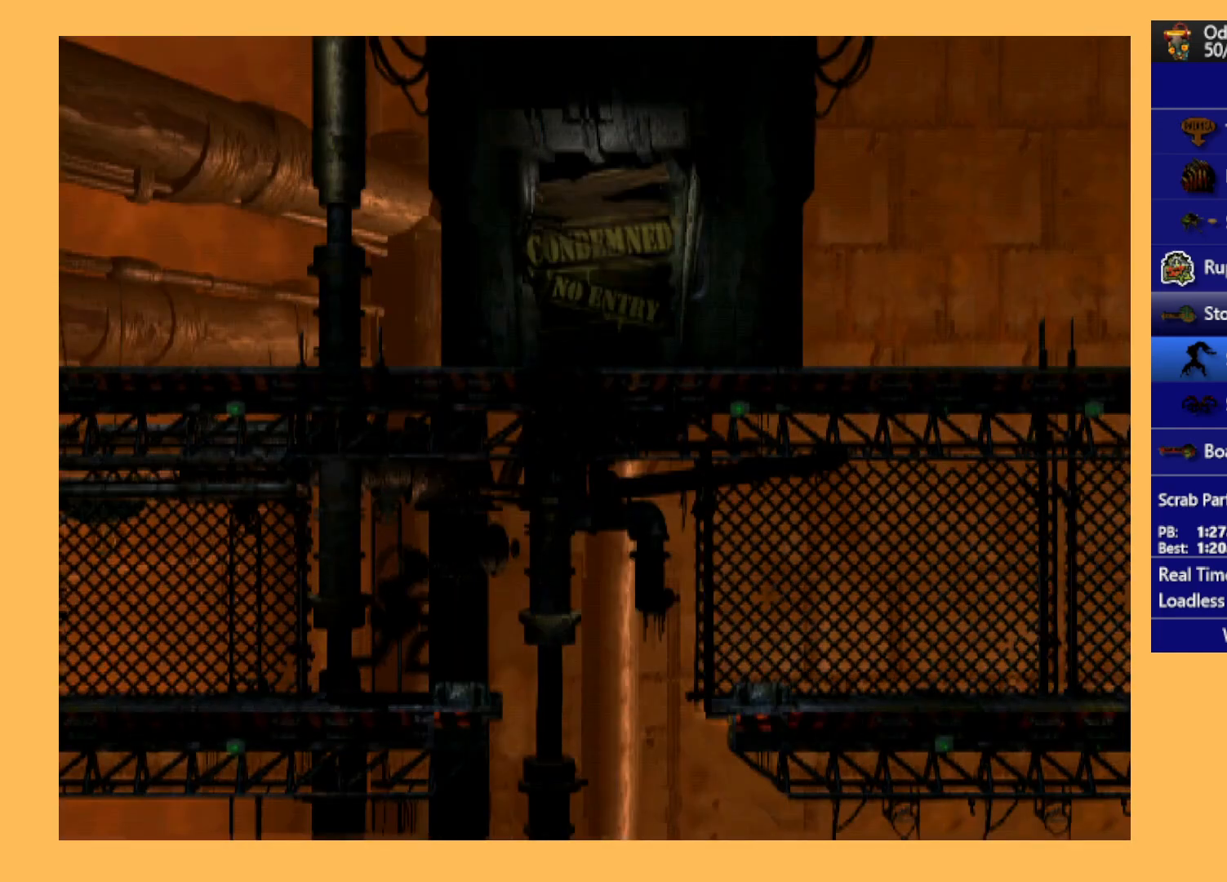
{"buttons": ["R1", "DPAD_UP"], "left_stick": "center", "events": [[267, "Y", "up"], [467, "DPAD_UP", "down"], [500, "DPAD_RIGHT", "up"]]}
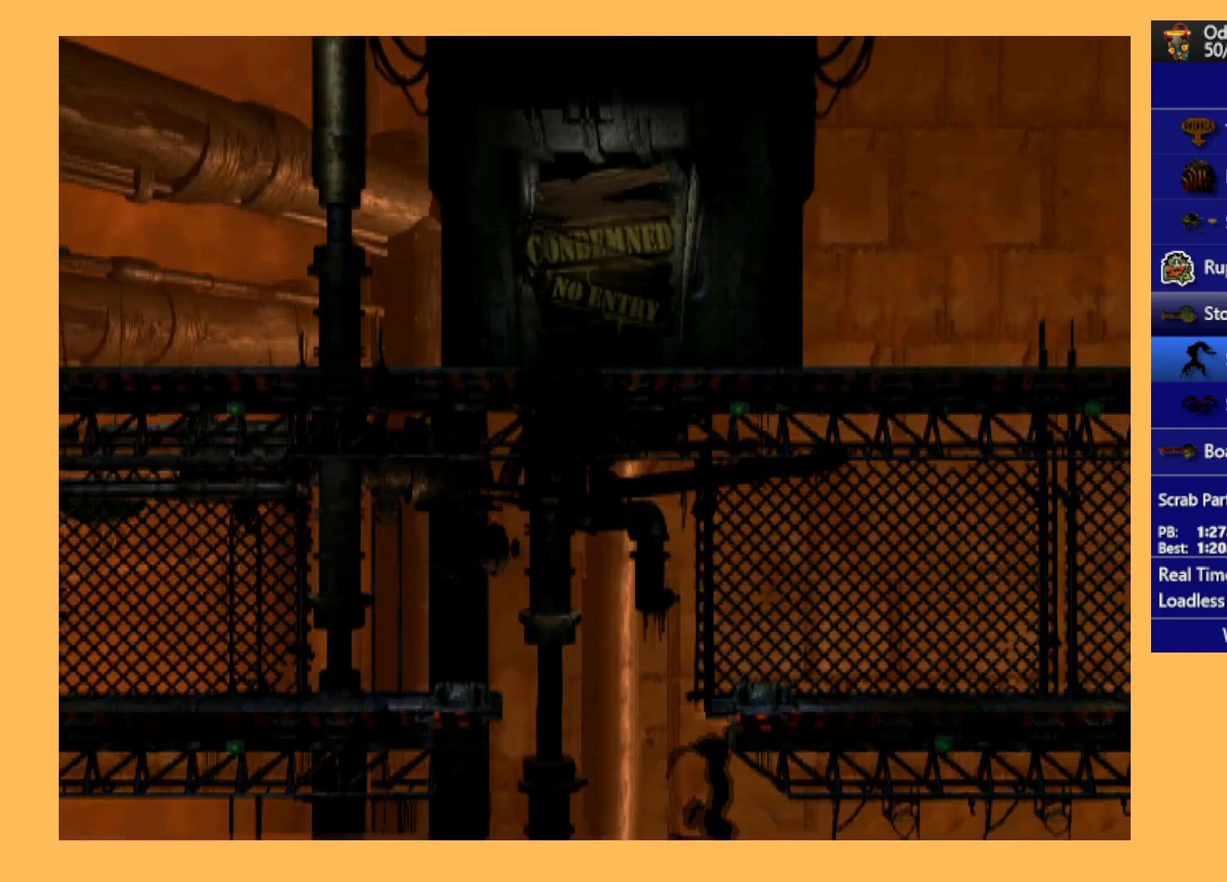
{"buttons": ["R1", "DPAD_RIGHT"], "left_stick": "center", "events": [[133, "DPAD_RIGHT", "down"], [200, "DPAD_UP", "up"]]}
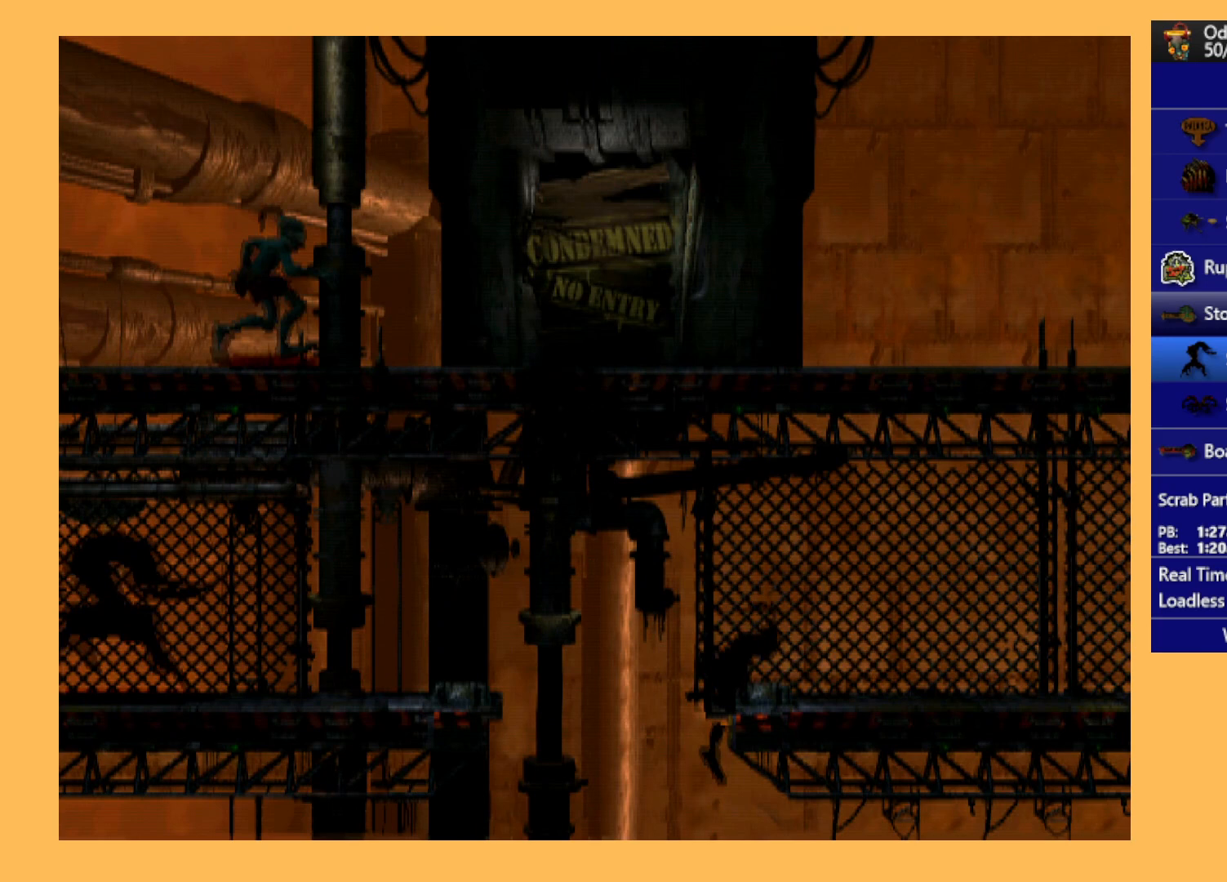
{"buttons": ["R1", "DPAD_RIGHT"], "left_stick": "center", "events": []}
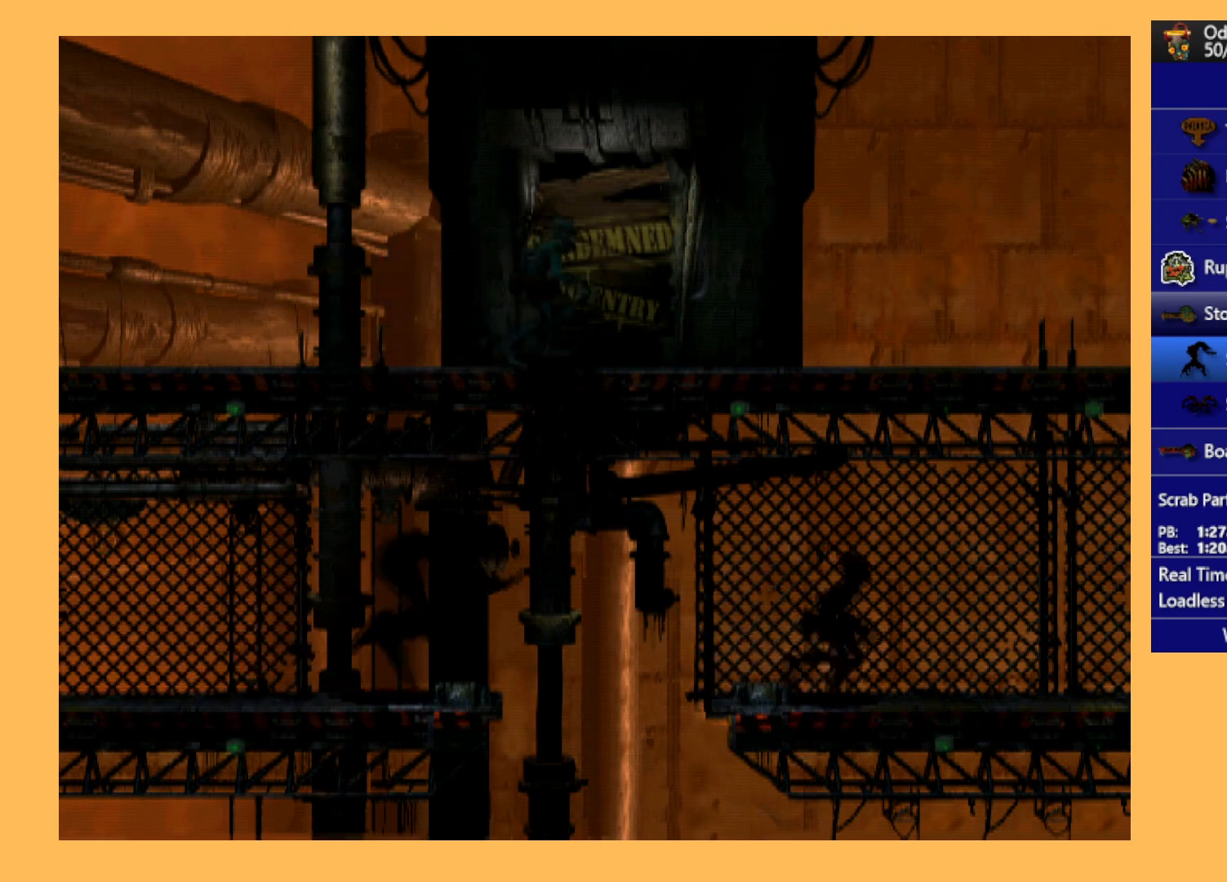
{"buttons": ["R1", "DPAD_RIGHT"], "left_stick": "center", "events": []}